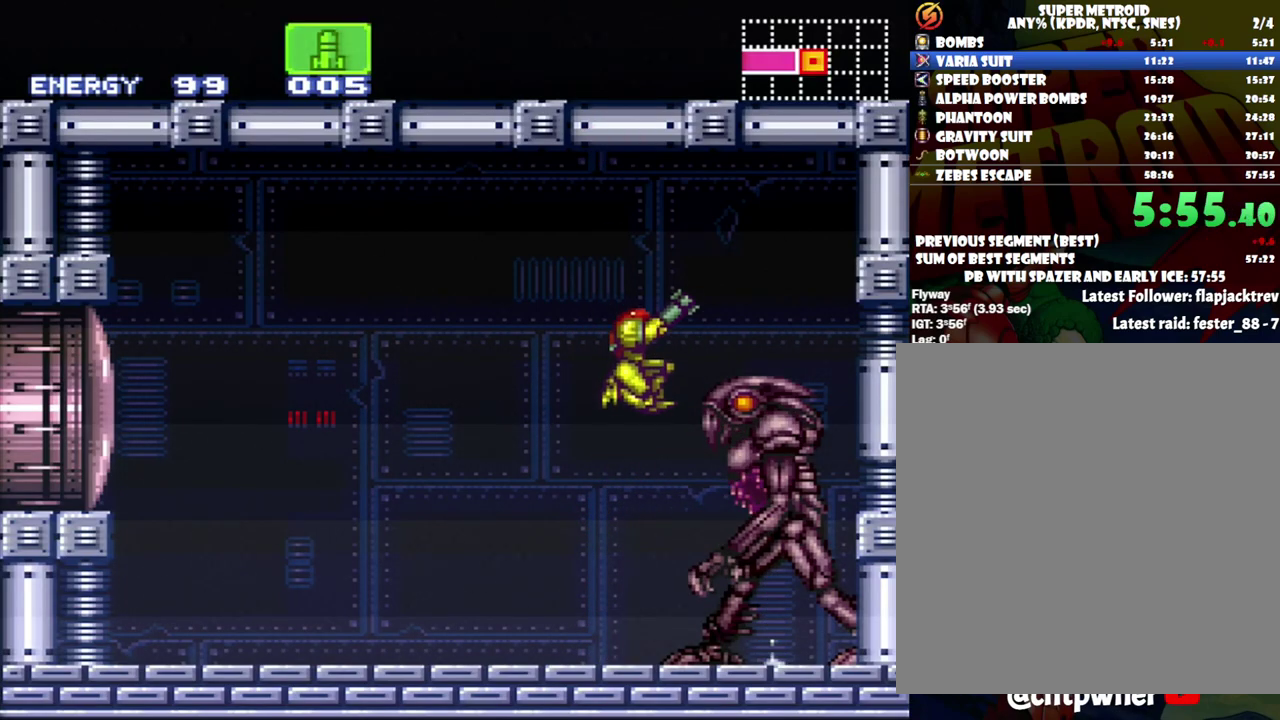
Gameplay with a controller (Nintendo layout); each line is a JSON object with the inputs held at the frame after it. "events" lists button and stick changes between this image and that frame as [ms after this image, input, new state], when the widget could be followed in between. Not read: L3 R3.
{"buttons": ["Y", "R1"], "events": [[17, "X", "up"], [433, "Y", "down"]]}
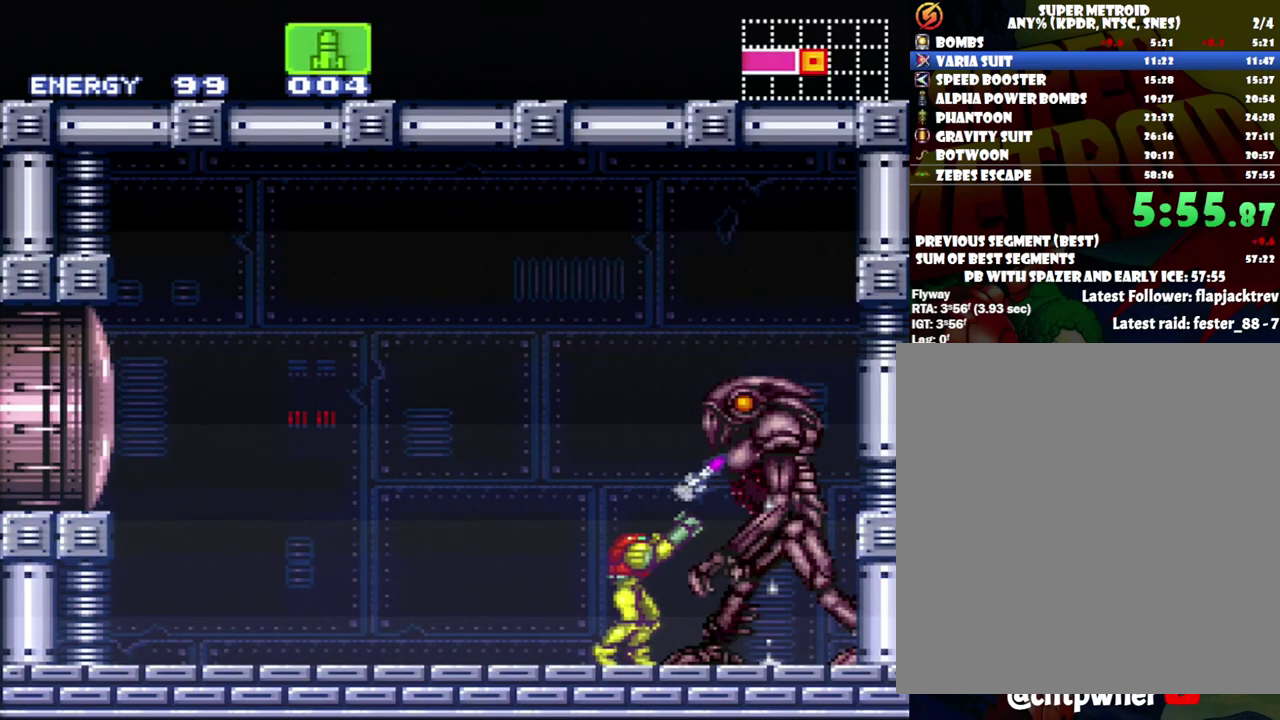
{"buttons": ["R1"], "events": [[50, "Y", "up"], [367, "Y", "down"], [467, "Y", "up"]]}
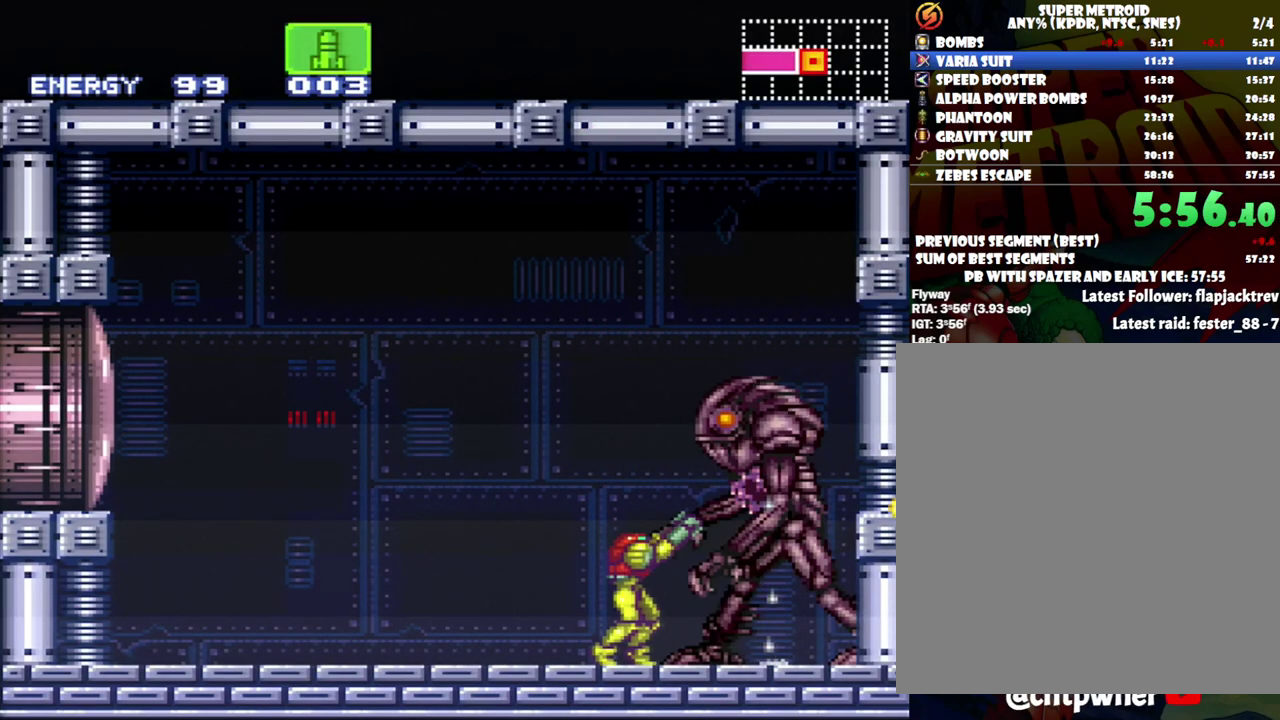
{"buttons": [], "events": [[400, "R1", "up"]]}
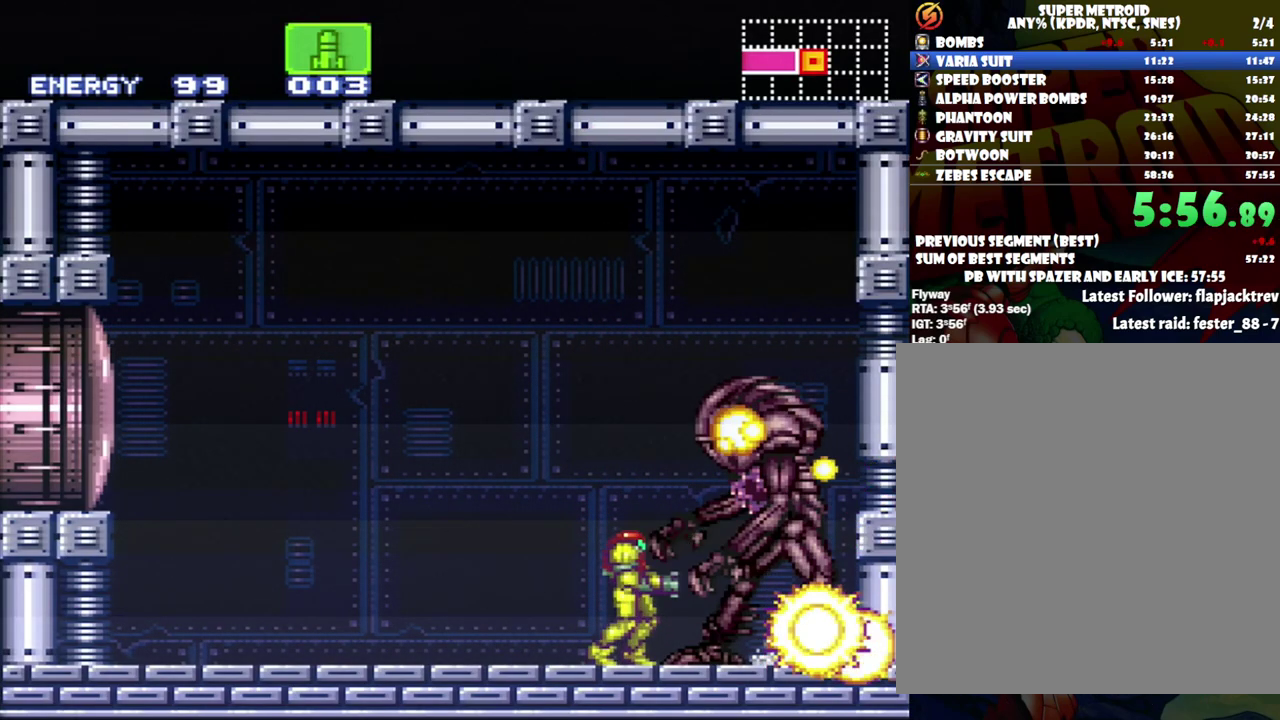
{"buttons": ["A"], "events": [[17, "A", "down"], [17, "DPAD_RIGHT", "down"], [283, "DPAD_RIGHT", "up"]]}
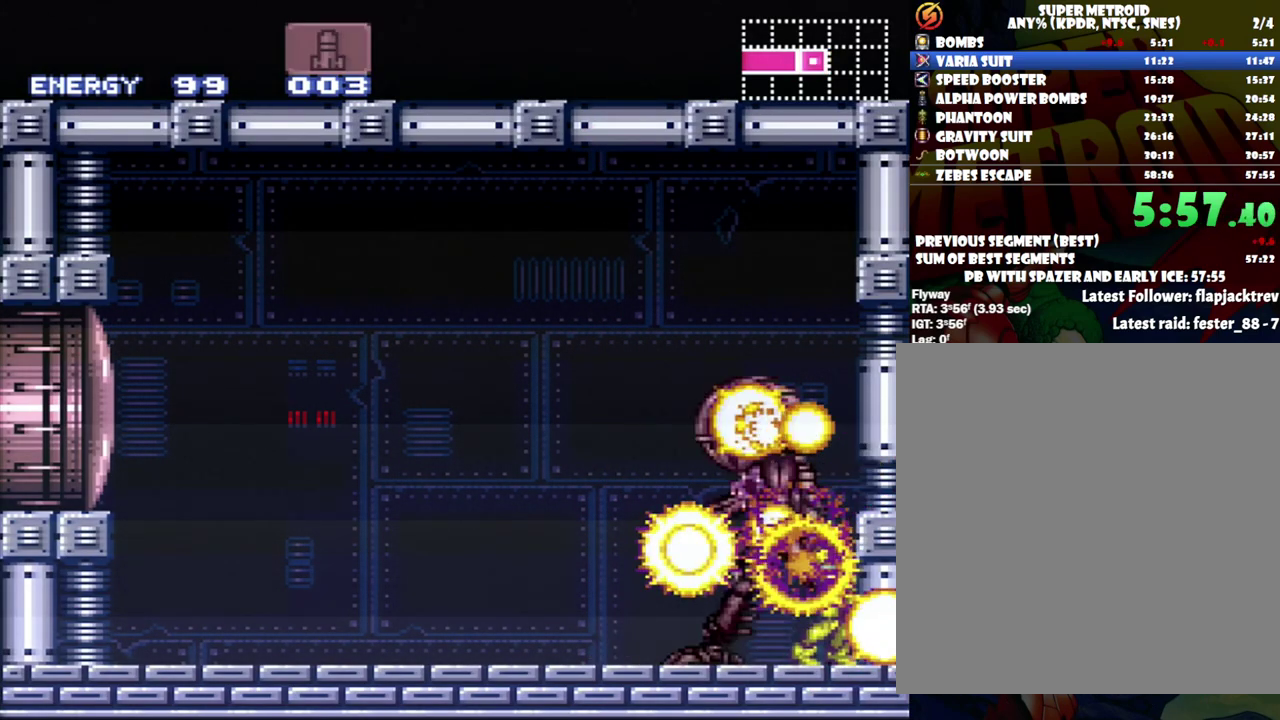
{"buttons": [], "events": [[183, "DPAD_LEFT", "down"], [250, "A", "up"], [267, "DPAD_LEFT", "up"]]}
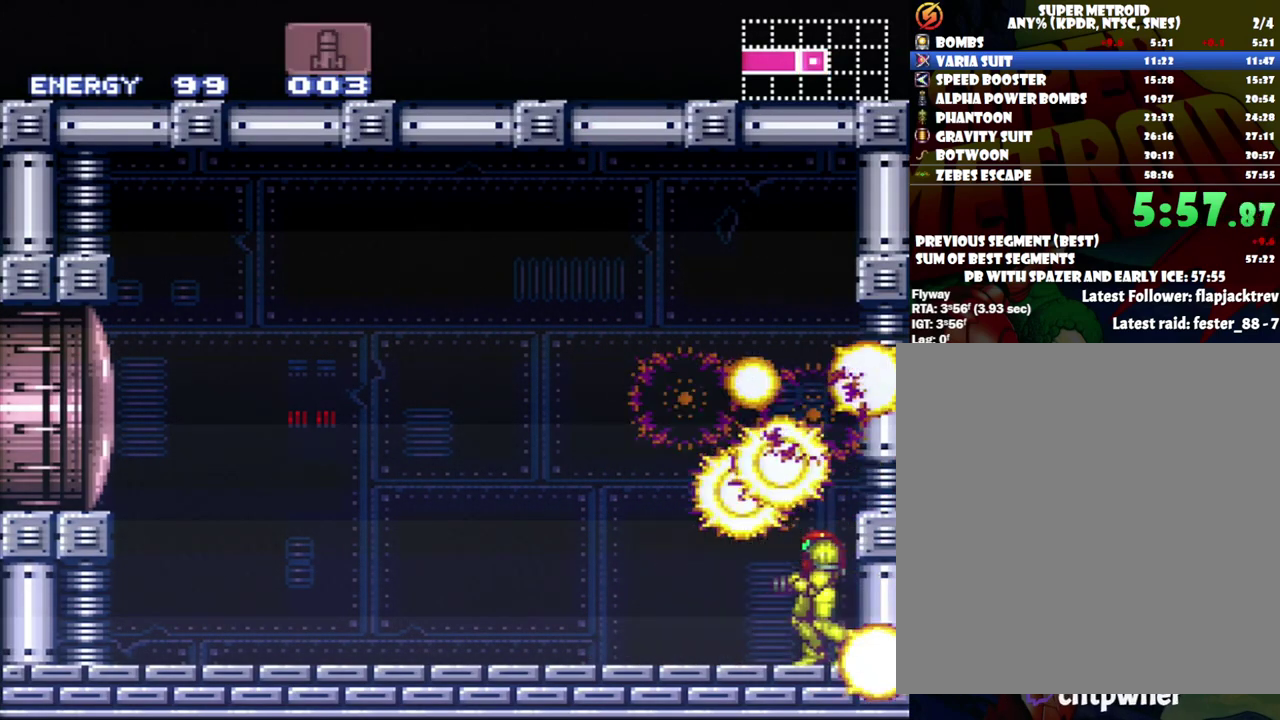
{"buttons": [], "events": []}
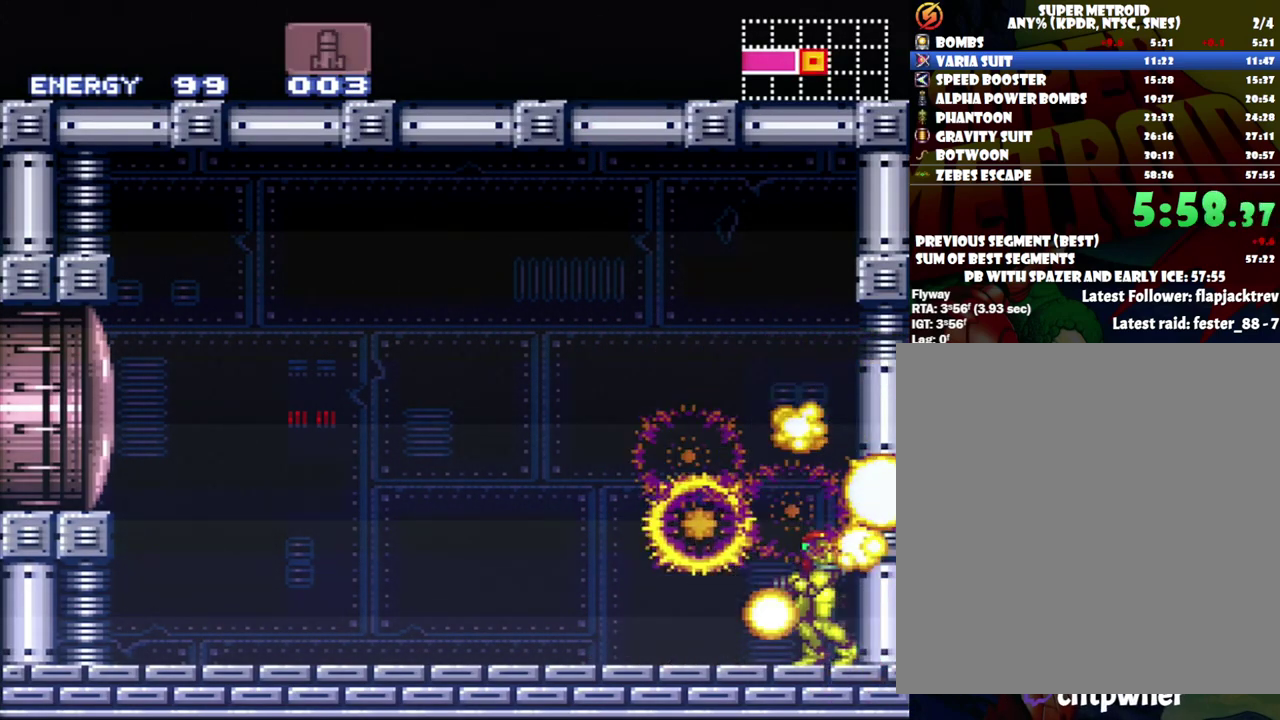
{"buttons": [], "events": []}
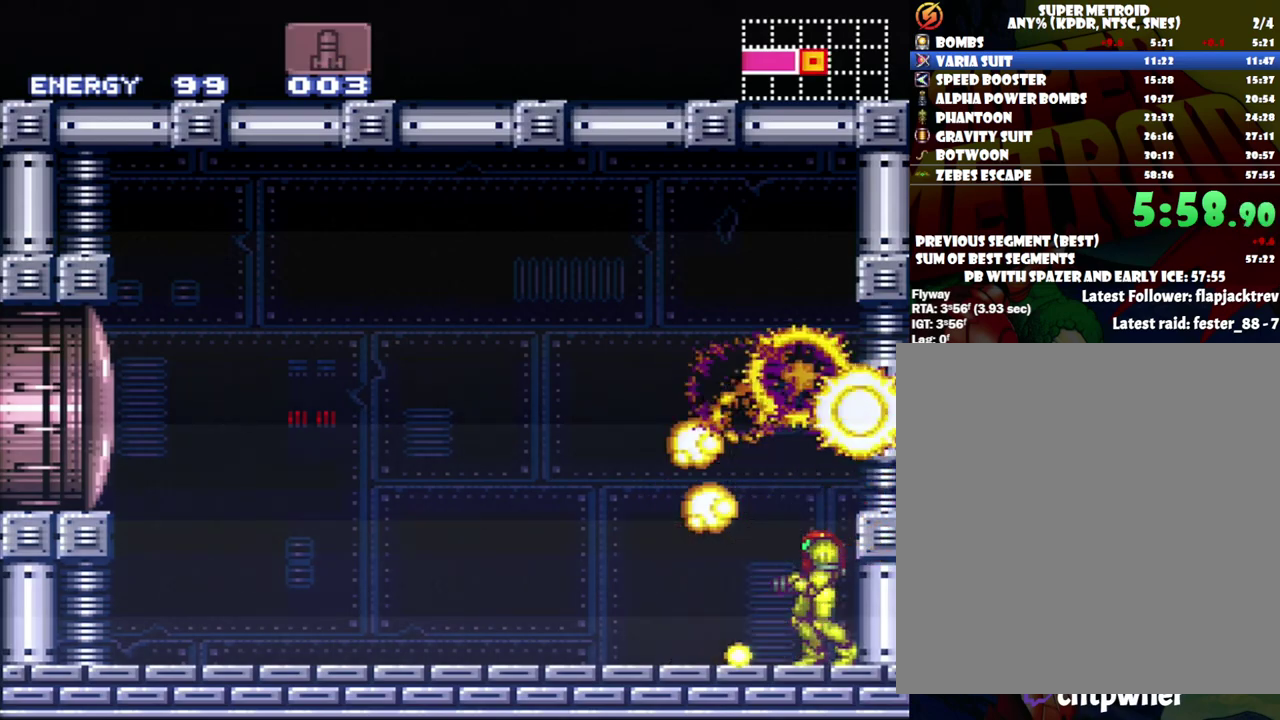
{"buttons": [], "events": []}
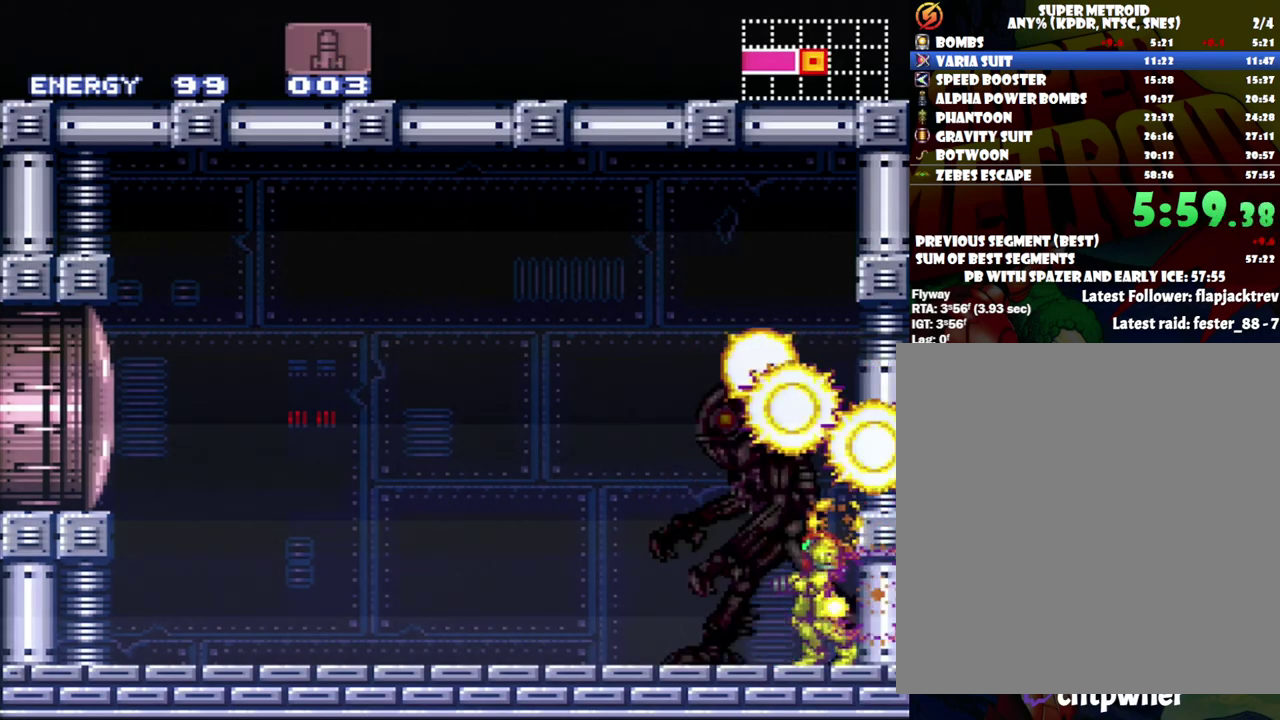
{"buttons": [], "events": []}
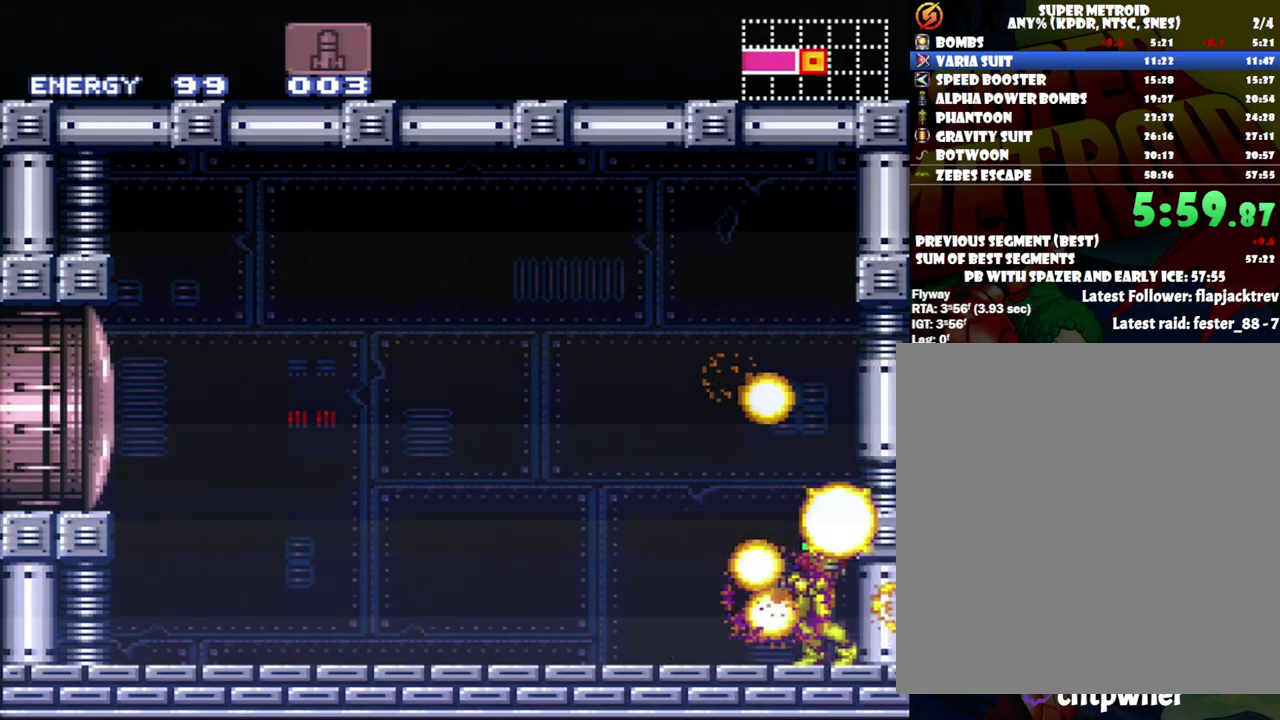
{"buttons": [], "events": []}
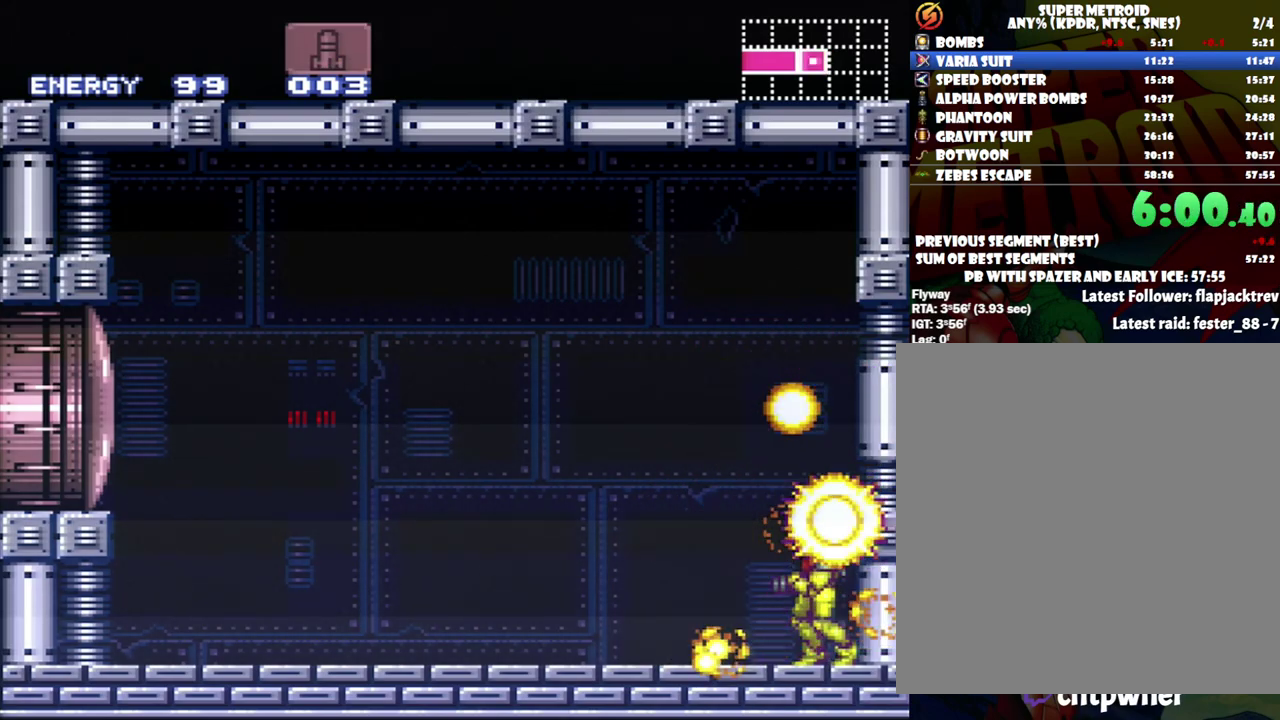
{"buttons": ["B"], "events": [[300, "B", "down"]]}
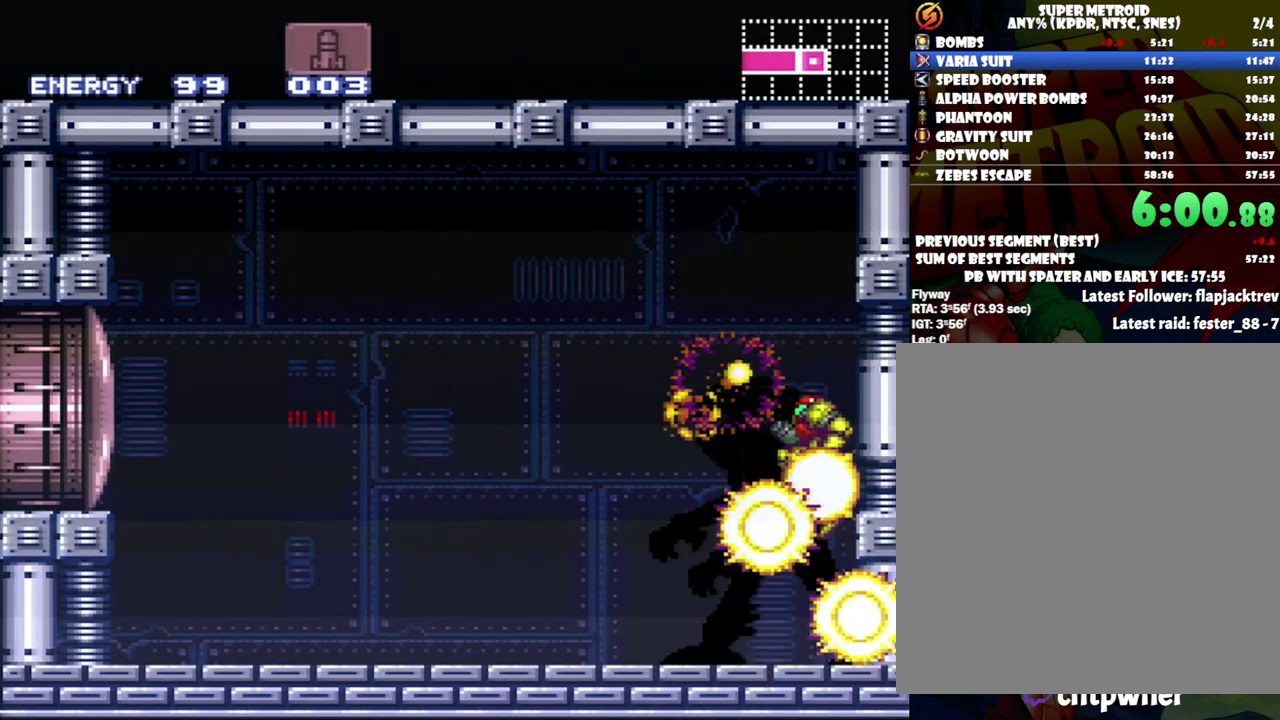
{"buttons": ["B"], "events": []}
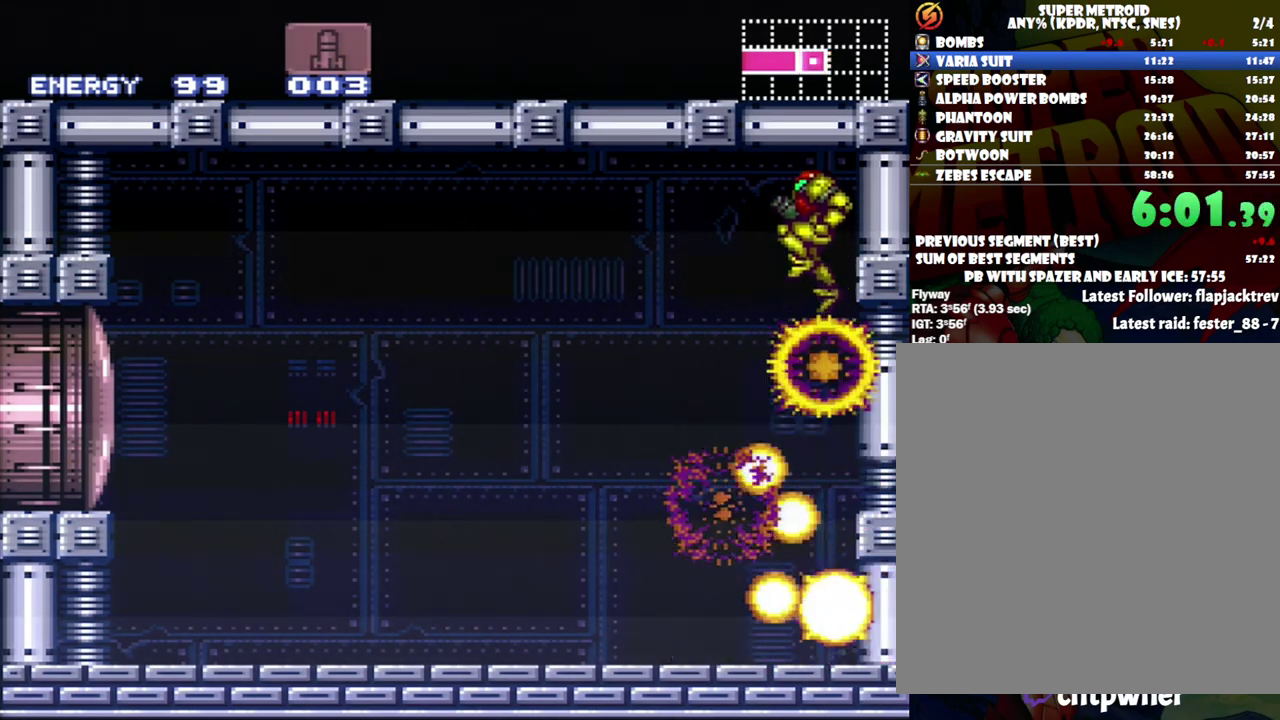
{"buttons": [], "events": [[217, "B", "up"]]}
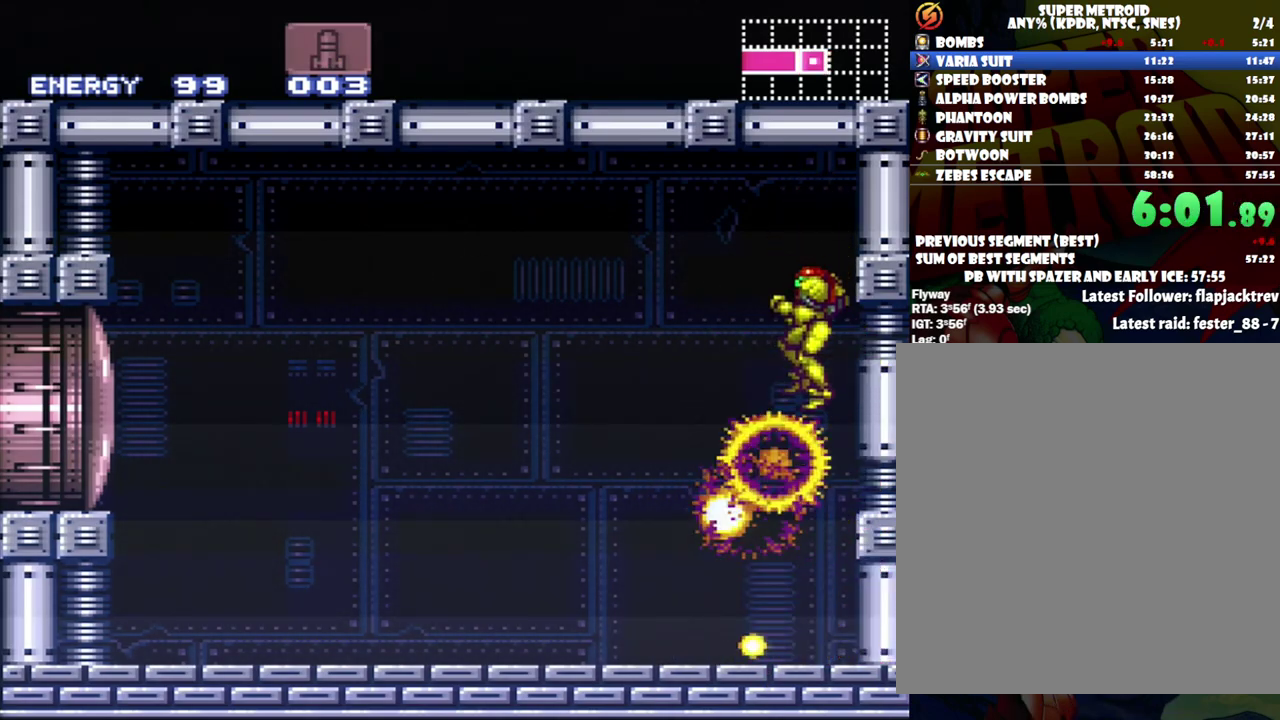
{"buttons": [], "events": [[150, "Y", "down"], [267, "Y", "up"]]}
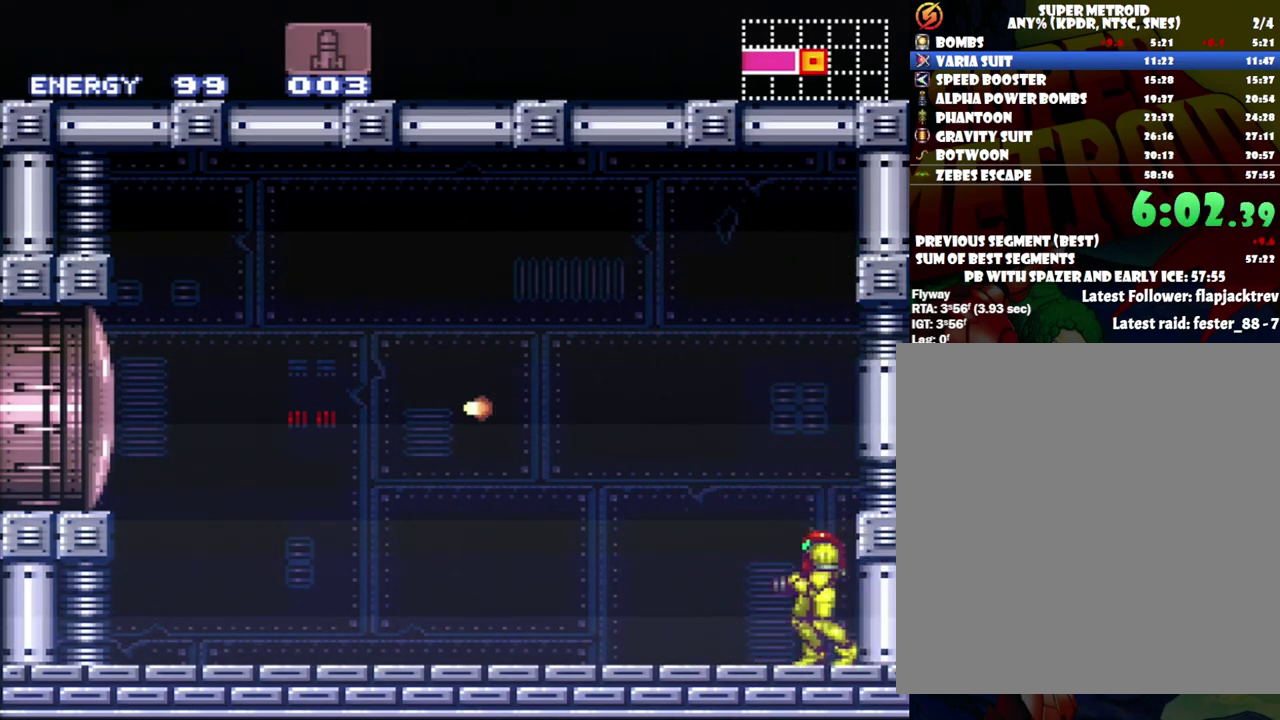
{"buttons": ["B", "Y"], "events": [[17, "A", "down"], [183, "A", "up"], [267, "B", "down"], [483, "Y", "down"]]}
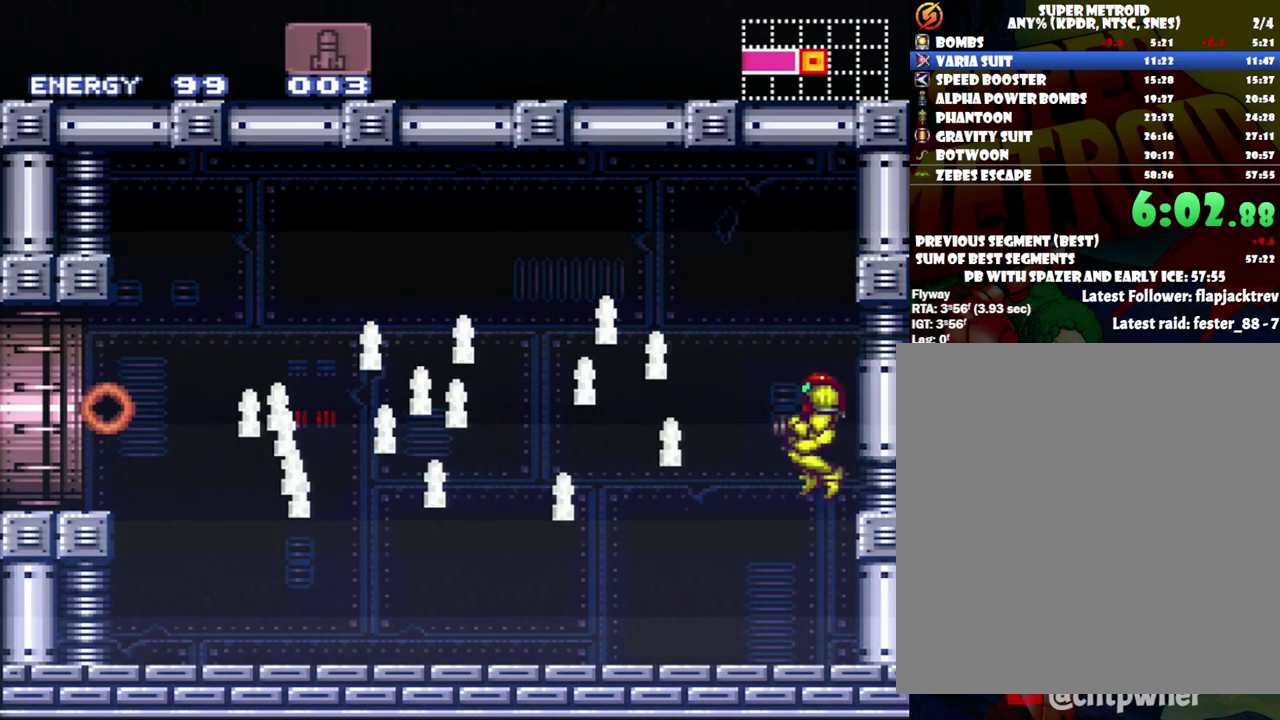
{"buttons": ["A", "DPAD_LEFT"], "events": [[83, "B", "up"], [83, "Y", "up"], [167, "A", "down"], [450, "DPAD_LEFT", "down"]]}
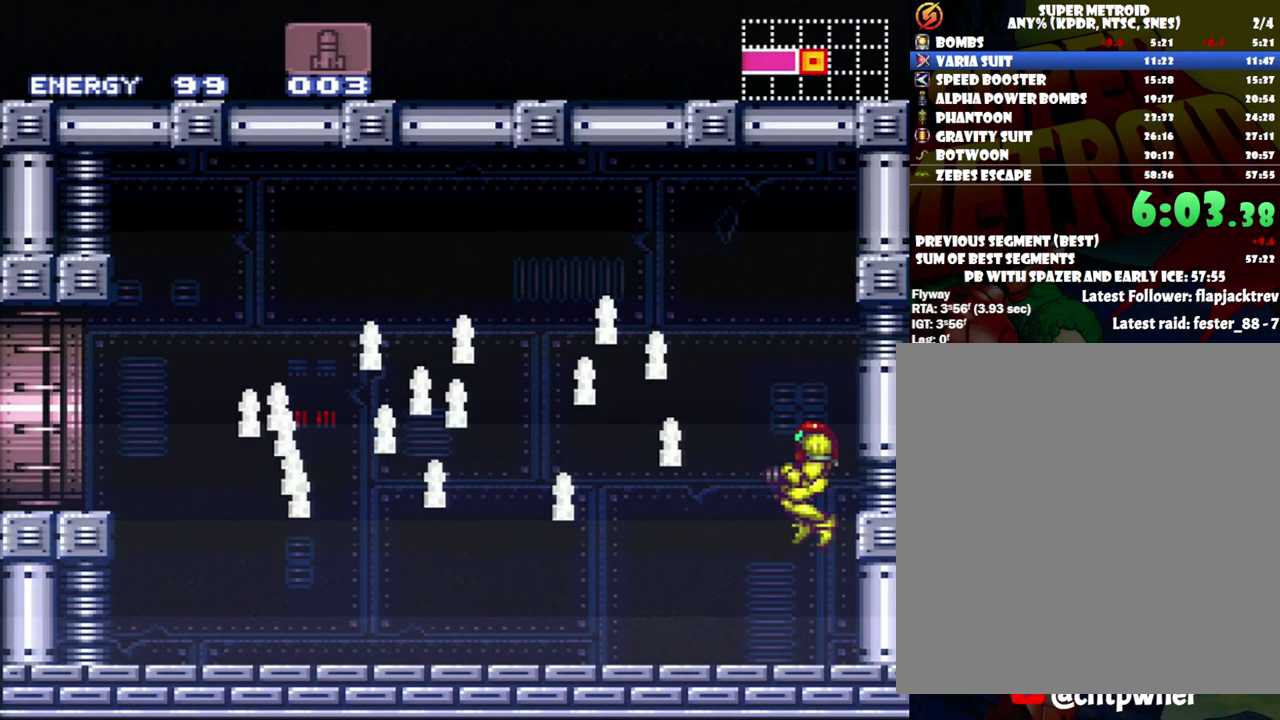
{"buttons": ["A", "DPAD_LEFT"], "events": []}
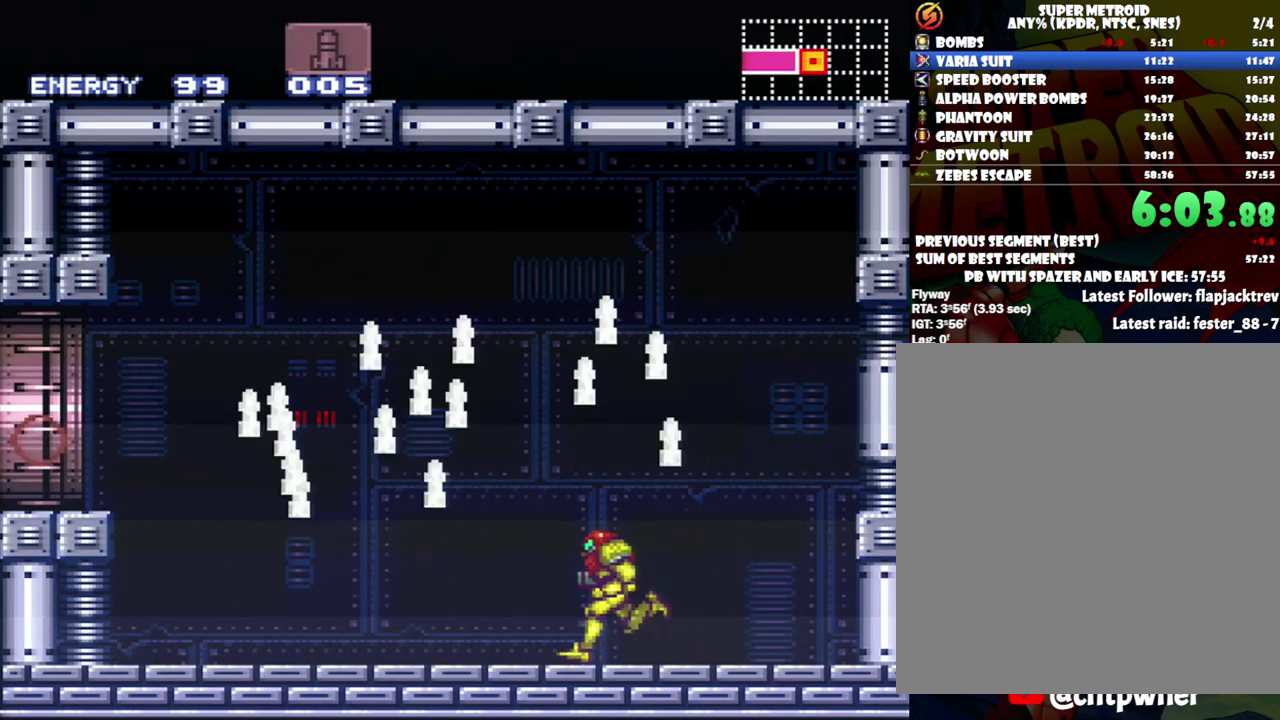
{"buttons": ["A", "B", "DPAD_LEFT"], "events": [[250, "B", "down"]]}
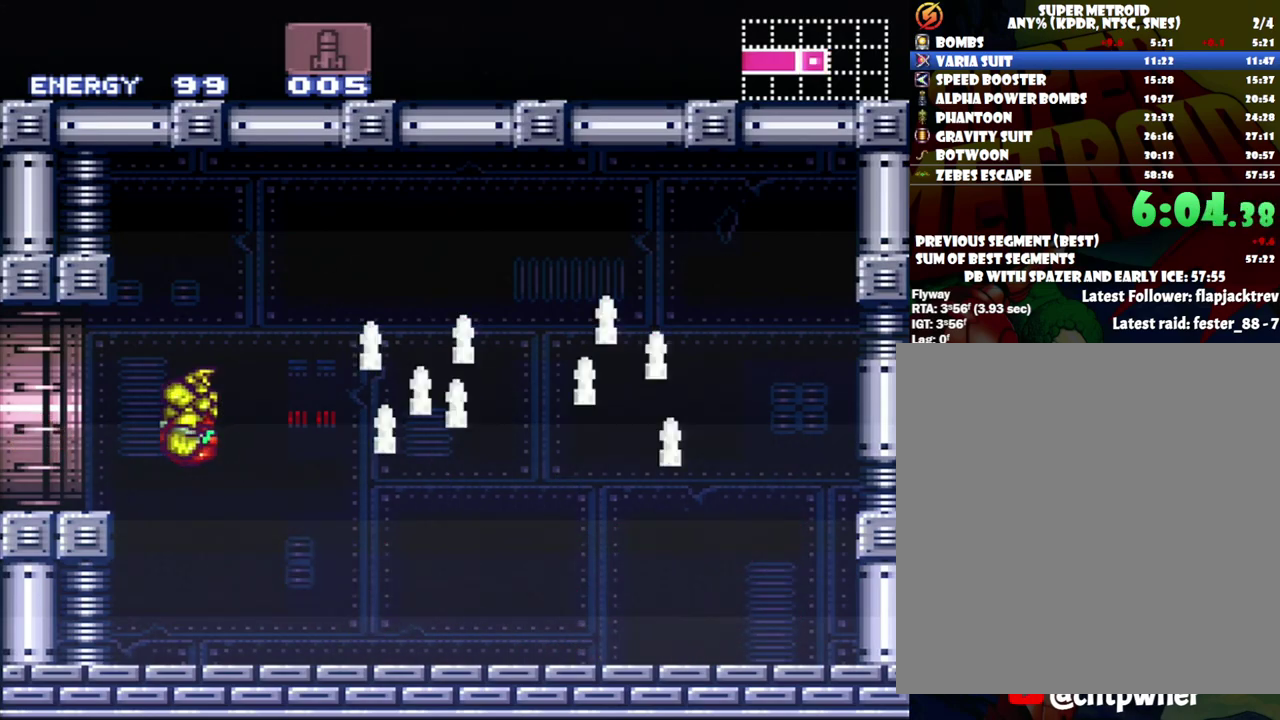
{"buttons": ["A", "DPAD_LEFT"], "events": [[17, "B", "up"]]}
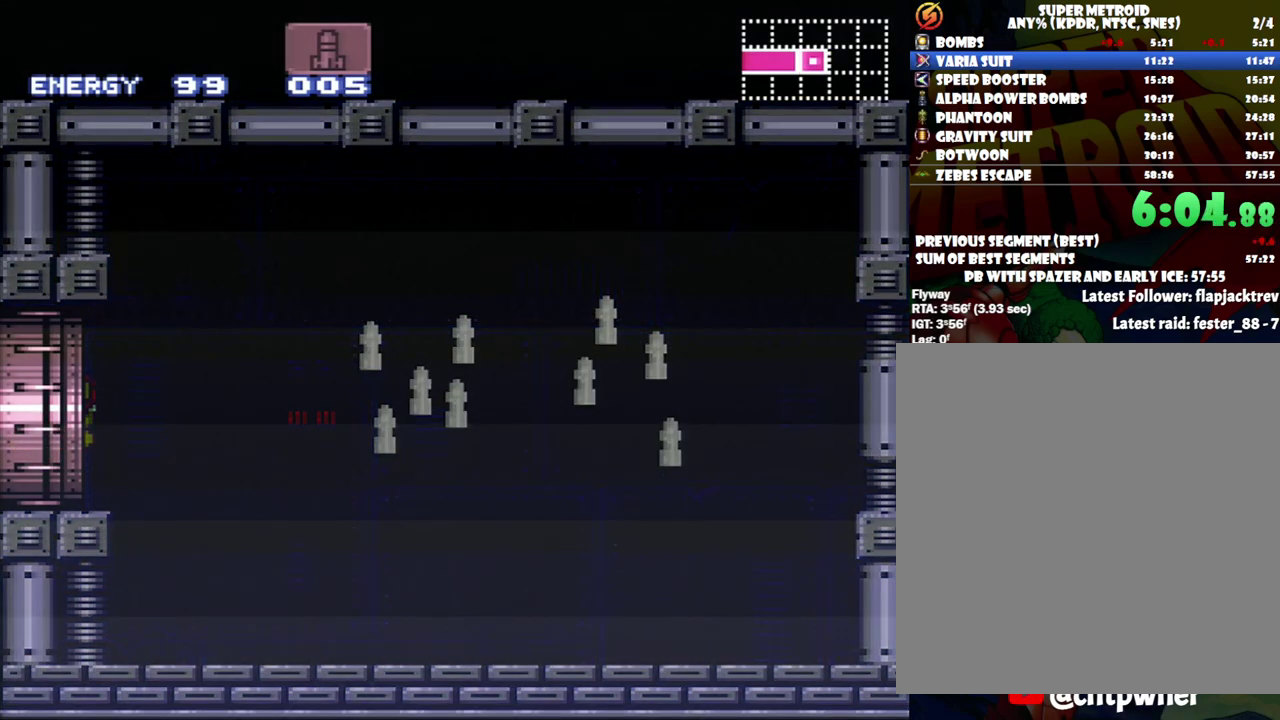
{"buttons": ["A", "DPAD_LEFT"], "events": []}
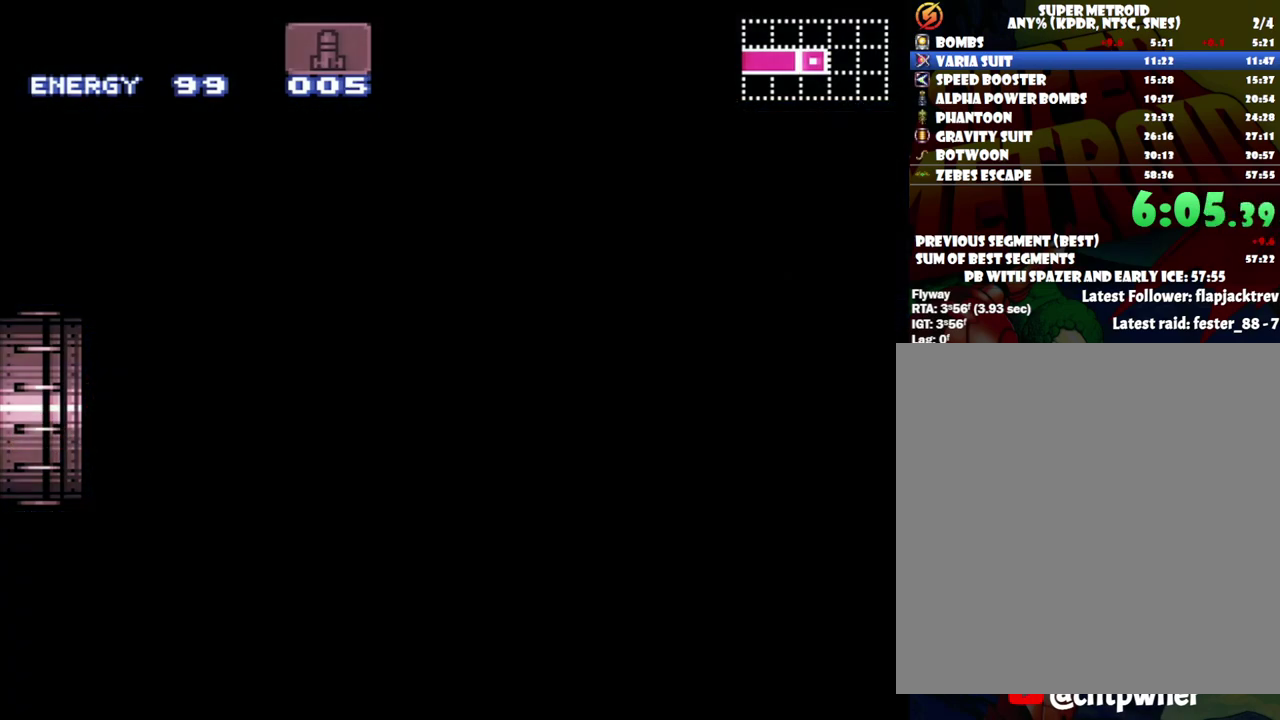
{"buttons": ["A", "DPAD_LEFT"], "events": []}
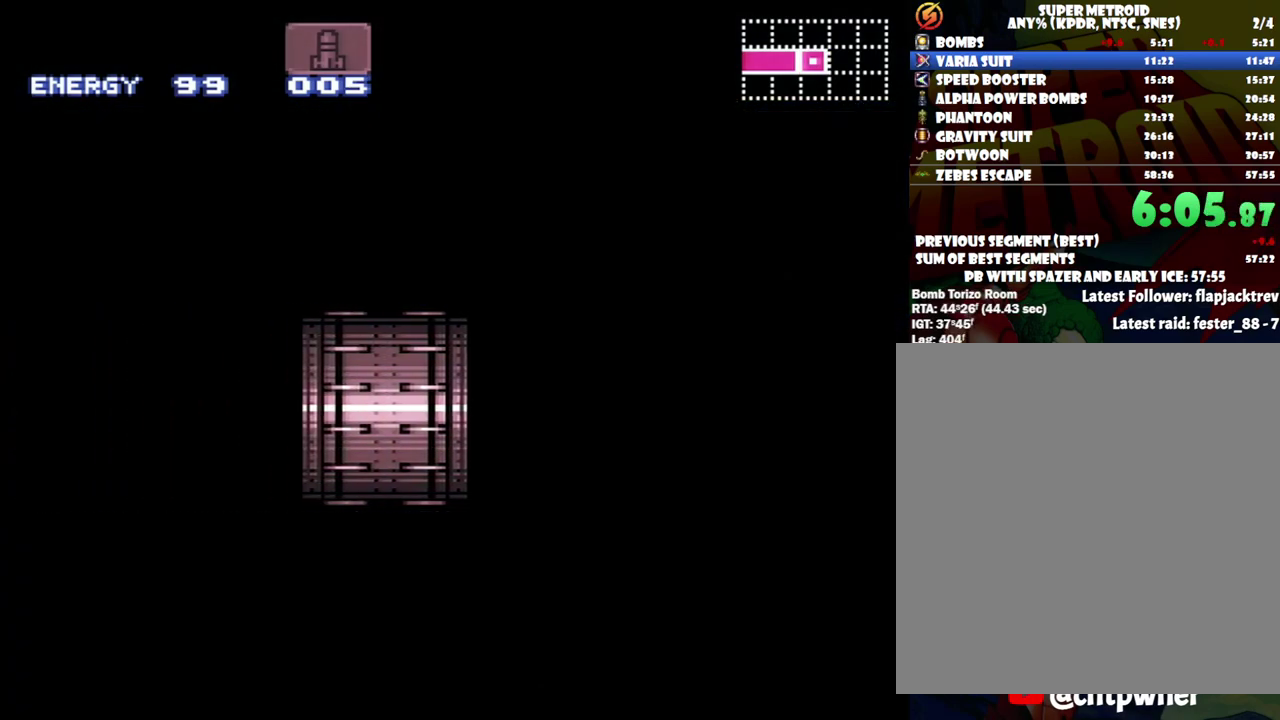
{"buttons": ["A", "DPAD_LEFT"], "events": []}
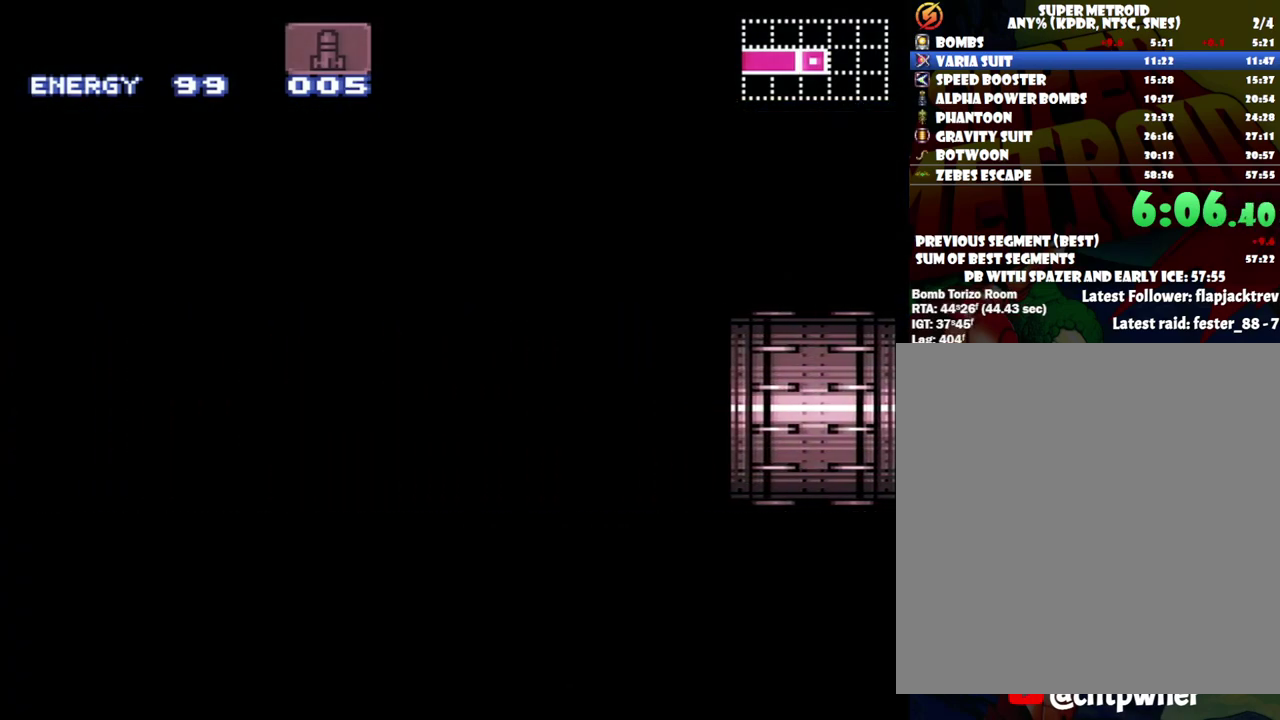
{"buttons": ["A", "DPAD_LEFT"], "events": []}
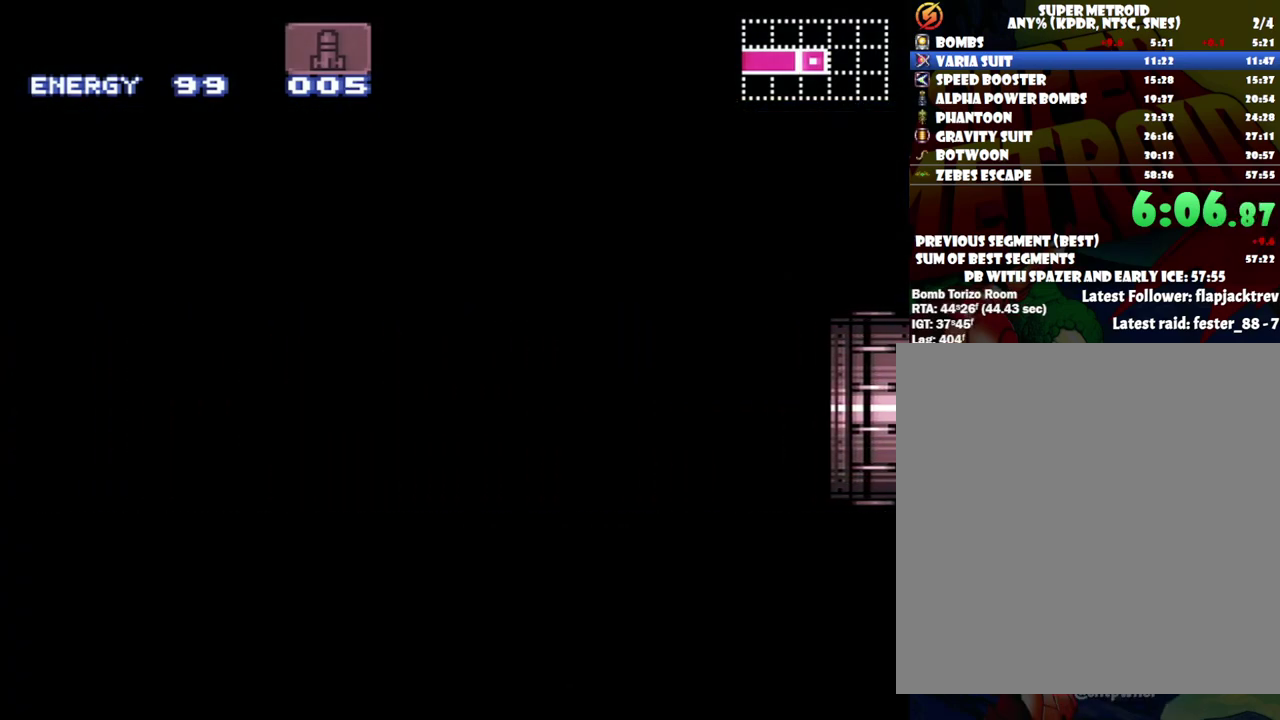
{"buttons": ["A", "DPAD_LEFT"], "events": []}
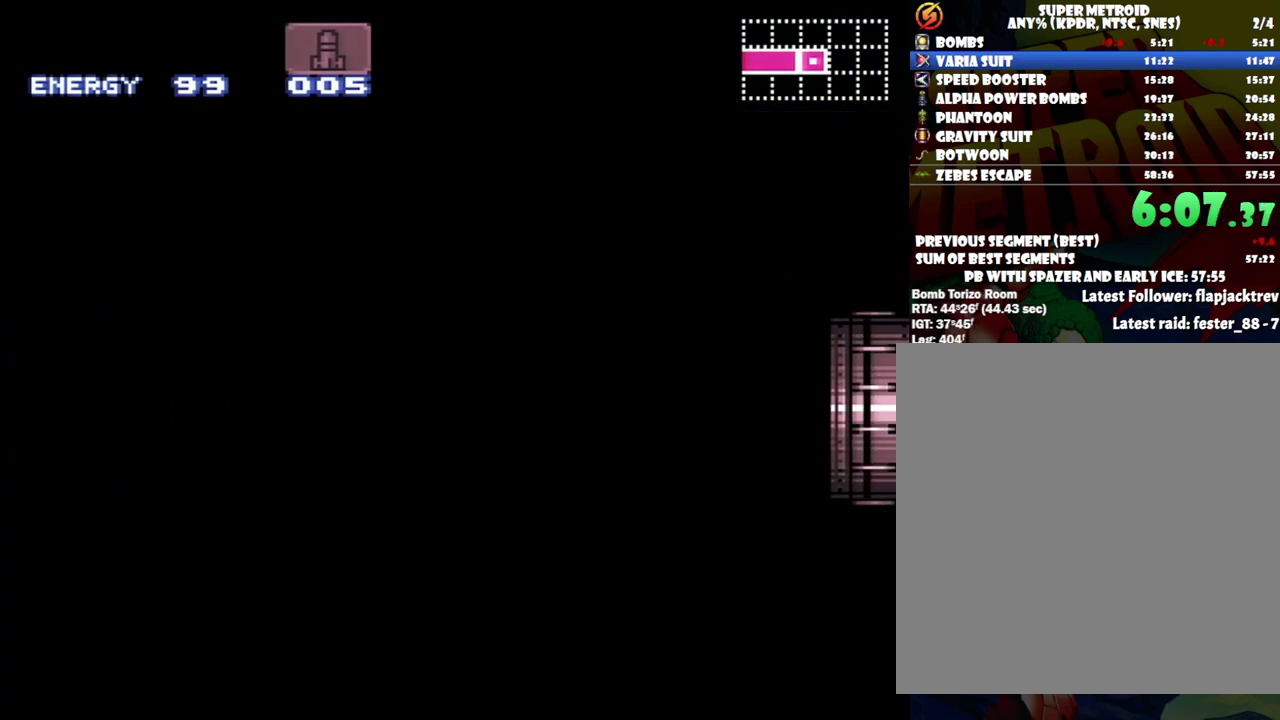
{"buttons": ["A", "DPAD_LEFT"], "events": []}
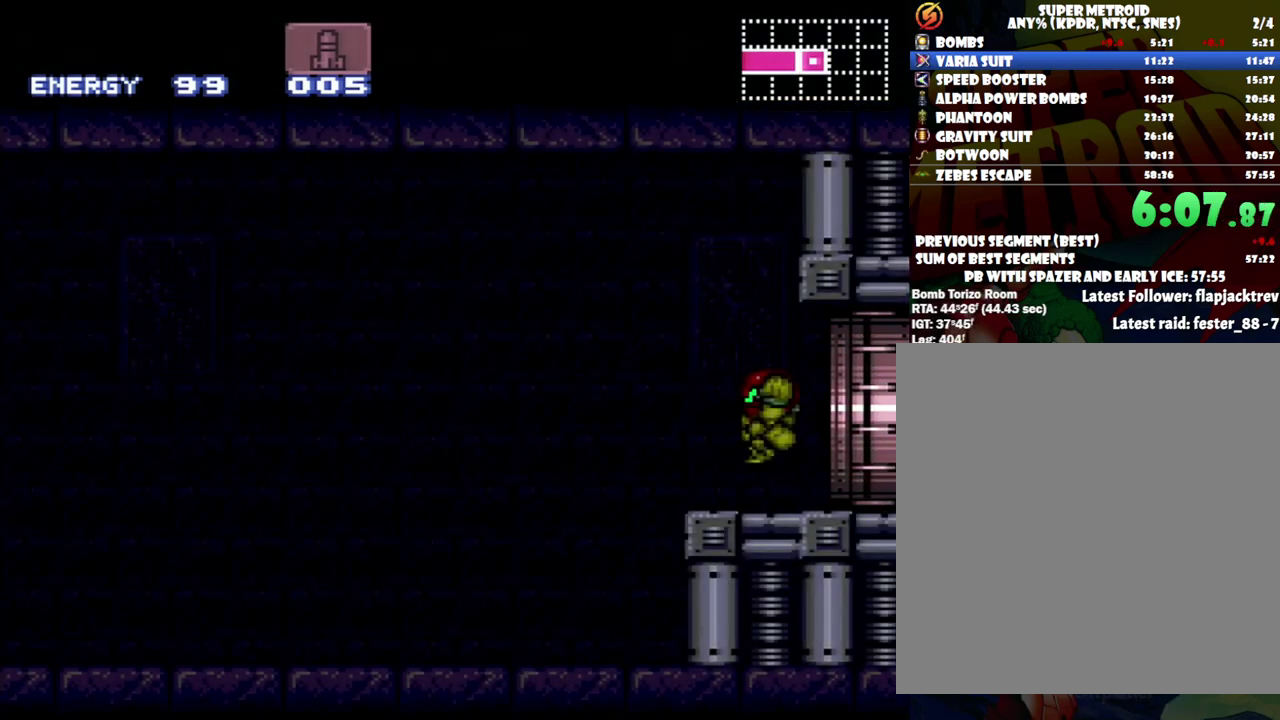
{"buttons": ["A", "DPAD_LEFT"], "events": []}
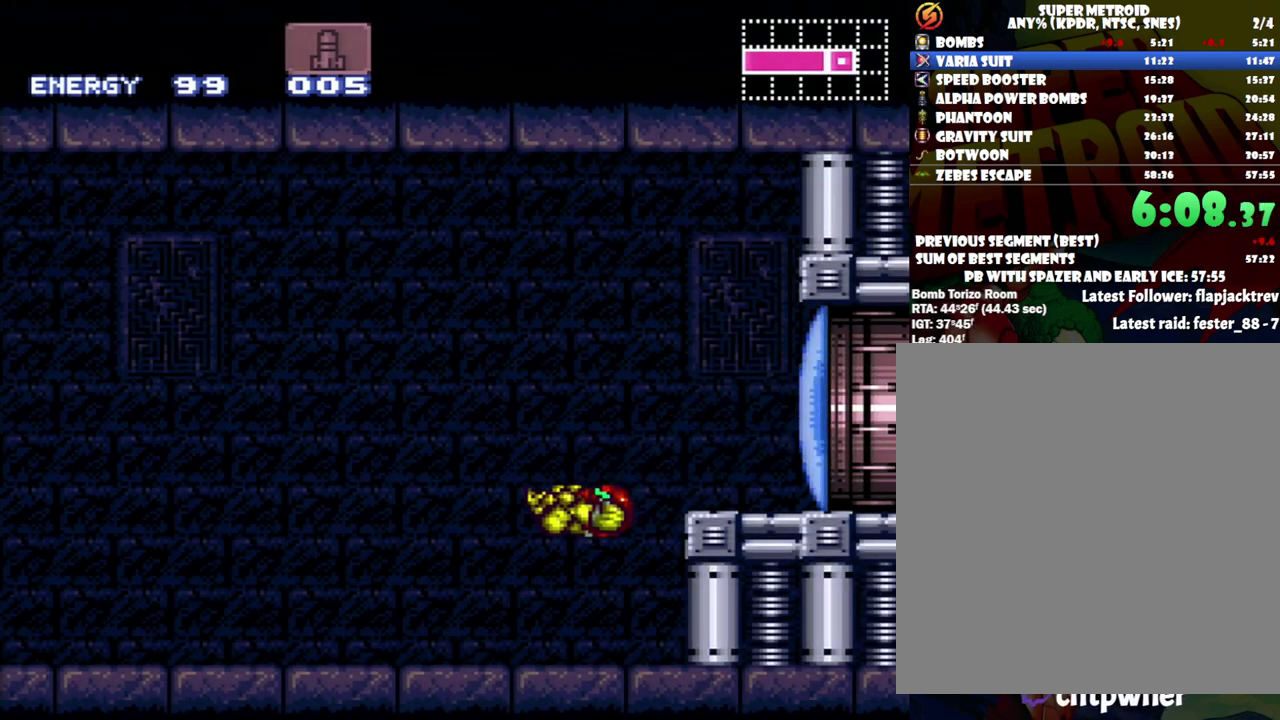
{"buttons": ["A", "L1", "DPAD_LEFT"], "events": [[183, "R1", "down"], [233, "L1", "down"], [233, "R1", "up"], [367, "L1", "up"], [367, "R1", "down"], [433, "L1", "down"], [433, "R1", "up"]]}
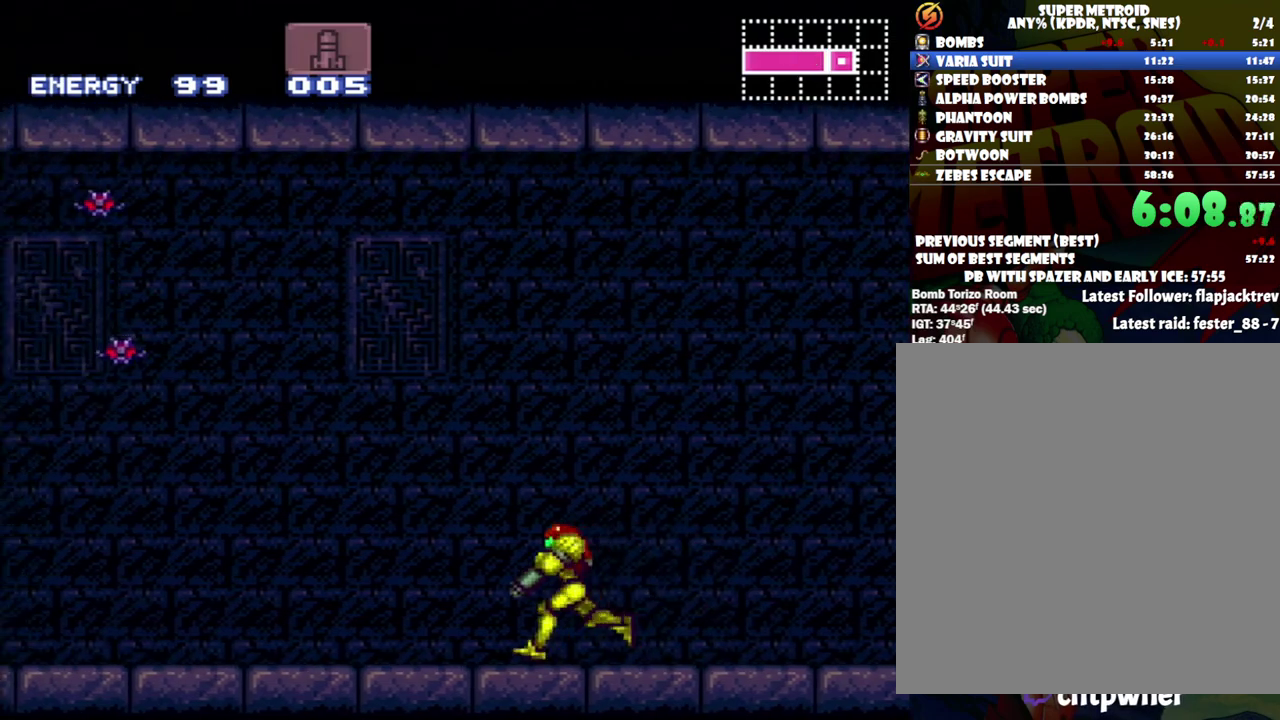
{"buttons": ["A", "L1", "DPAD_LEFT"], "events": [[17, "L1", "up"], [83, "L1", "down"], [83, "R1", "down"], [133, "R1", "up"], [183, "L1", "up"], [267, "L1", "down"], [400, "L1", "up"], [467, "L1", "down"]]}
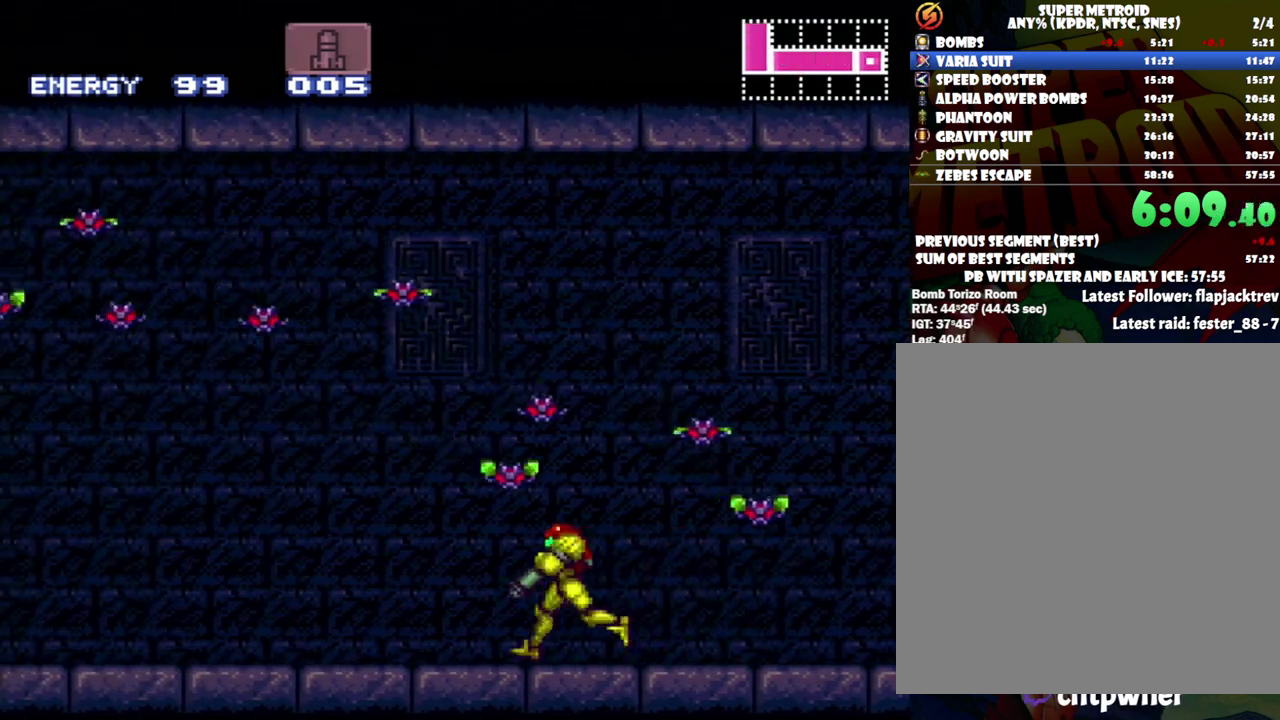
{"buttons": ["R1", "DPAD_LEFT"], "events": [[83, "L1", "up"], [167, "L1", "down"], [283, "L1", "up"], [367, "R1", "down"], [450, "A", "up"]]}
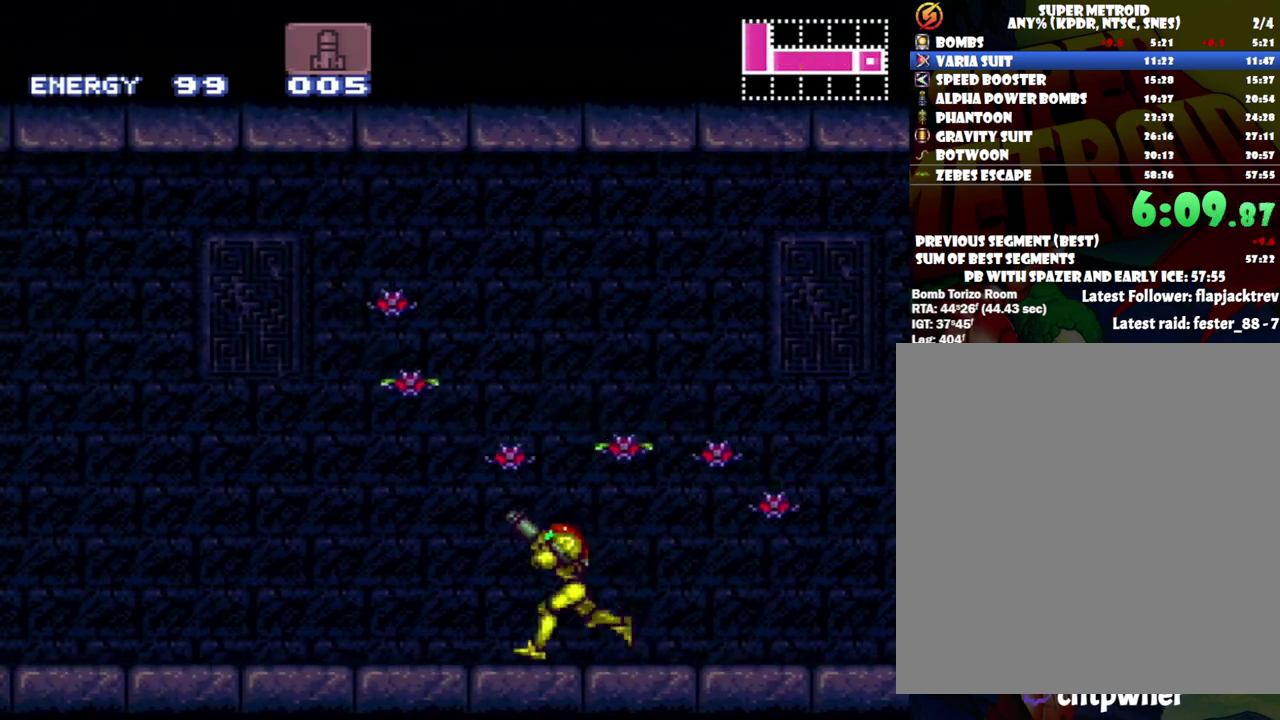
{"buttons": ["R1", "DPAD_LEFT"], "events": []}
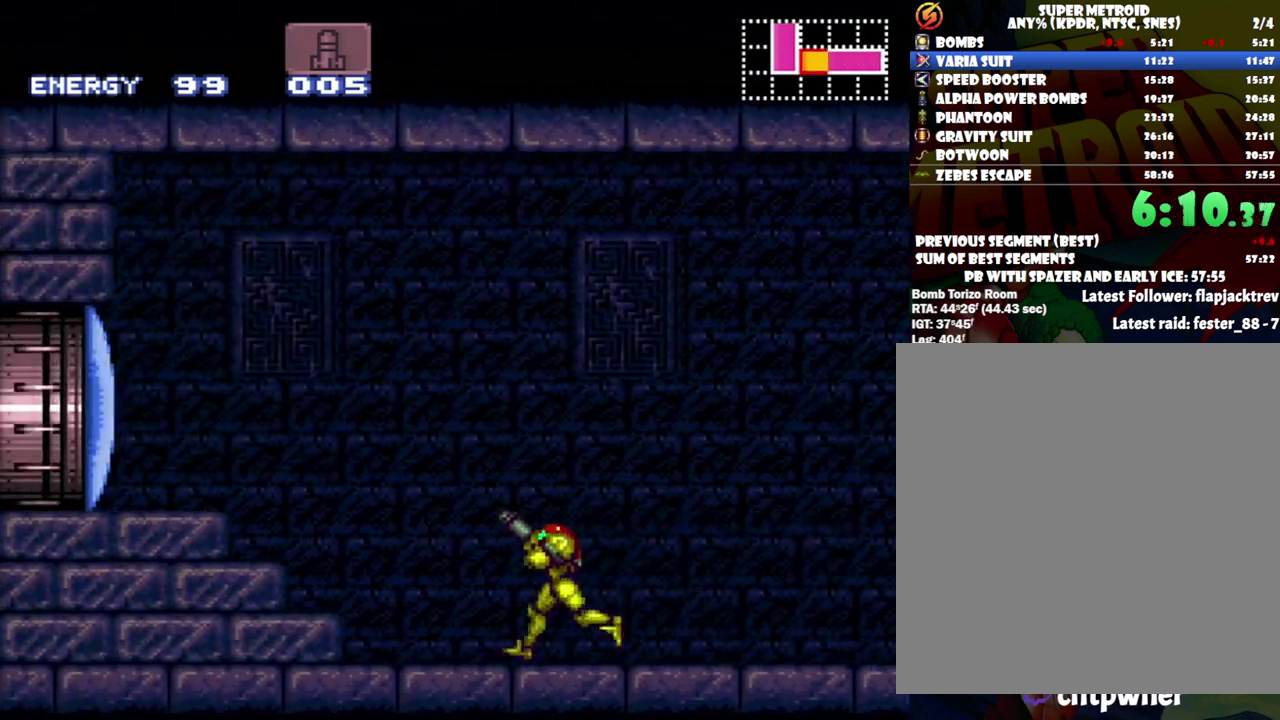
{"buttons": ["A", "DPAD_LEFT"], "events": [[50, "Y", "down"], [83, "B", "down"], [83, "R1", "up"], [117, "Y", "up"], [333, "B", "up"], [433, "A", "down"]]}